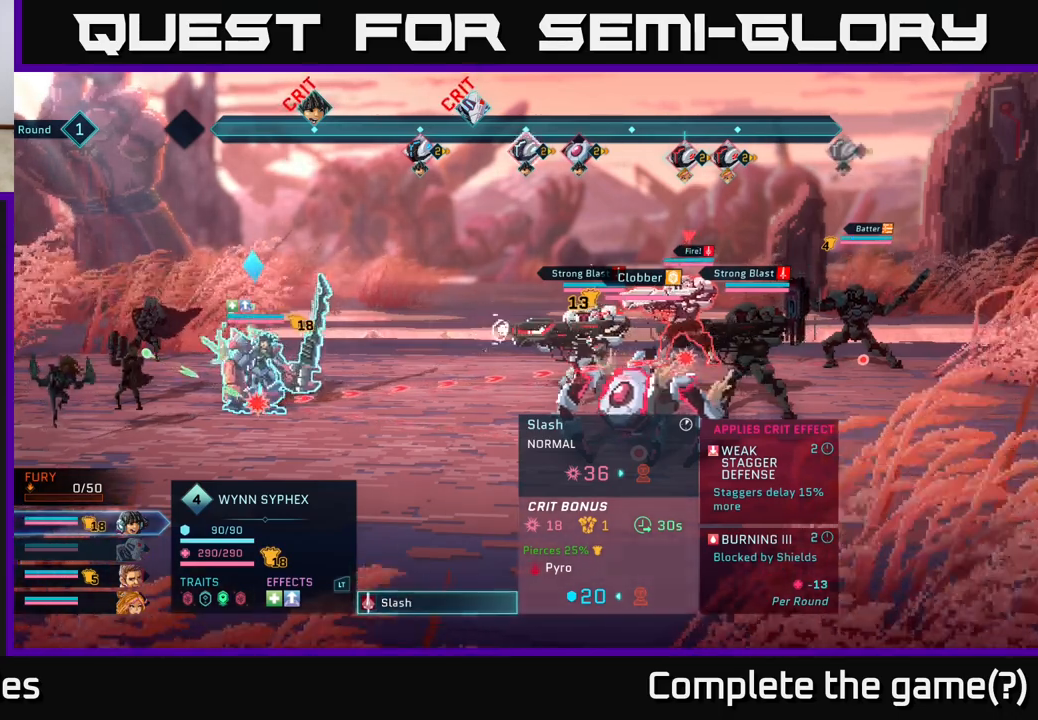
Gameplay with a controller (Xbox layout); each line is a JSON object with the inputs held at the frame after it. "events" lists button and stick changes between this image and that frame as [ms after this image, input, new state], when the widget could be followed in between.
{"buttons": [], "left_stick": "down", "right_stick": "center", "events": [[467, "left_stick", "down"]]}
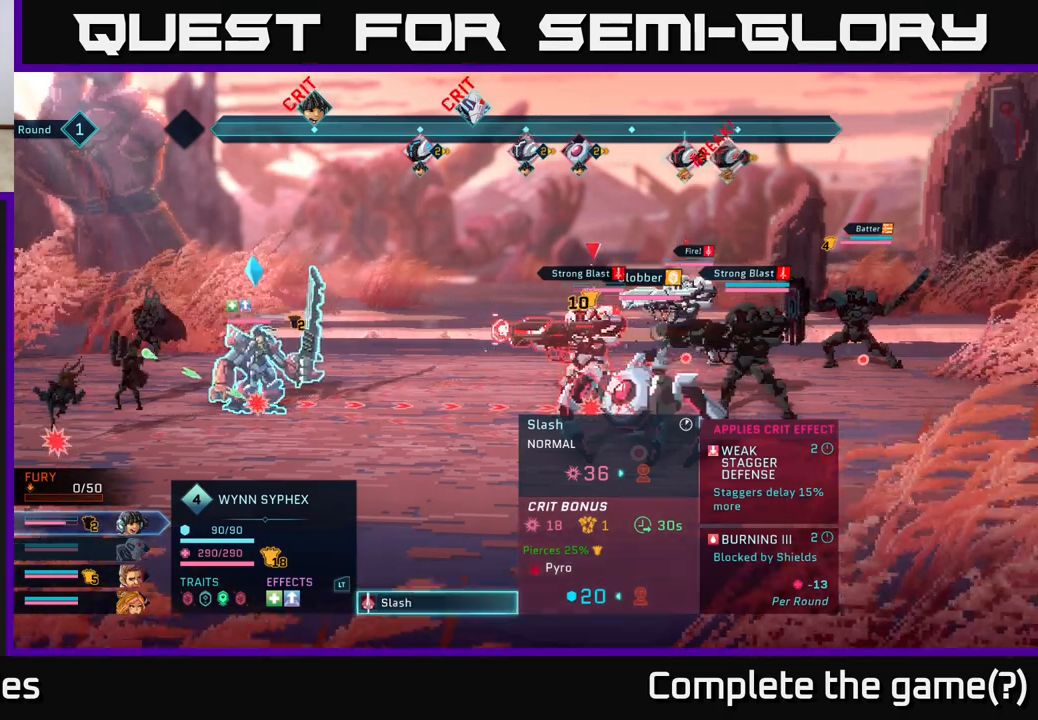
{"buttons": [], "left_stick": "center", "right_stick": "center", "events": [[167, "left_stick", "center"]]}
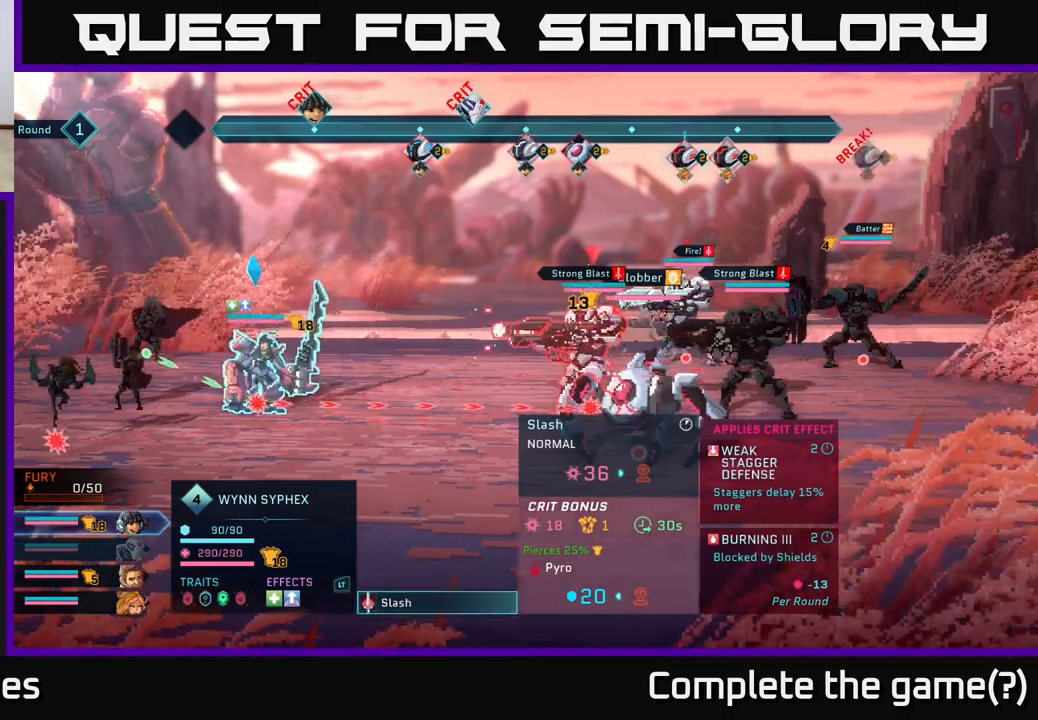
{"buttons": [], "left_stick": "center", "right_stick": "center", "events": [[150, "left_stick", "up"], [350, "left_stick", "center"]]}
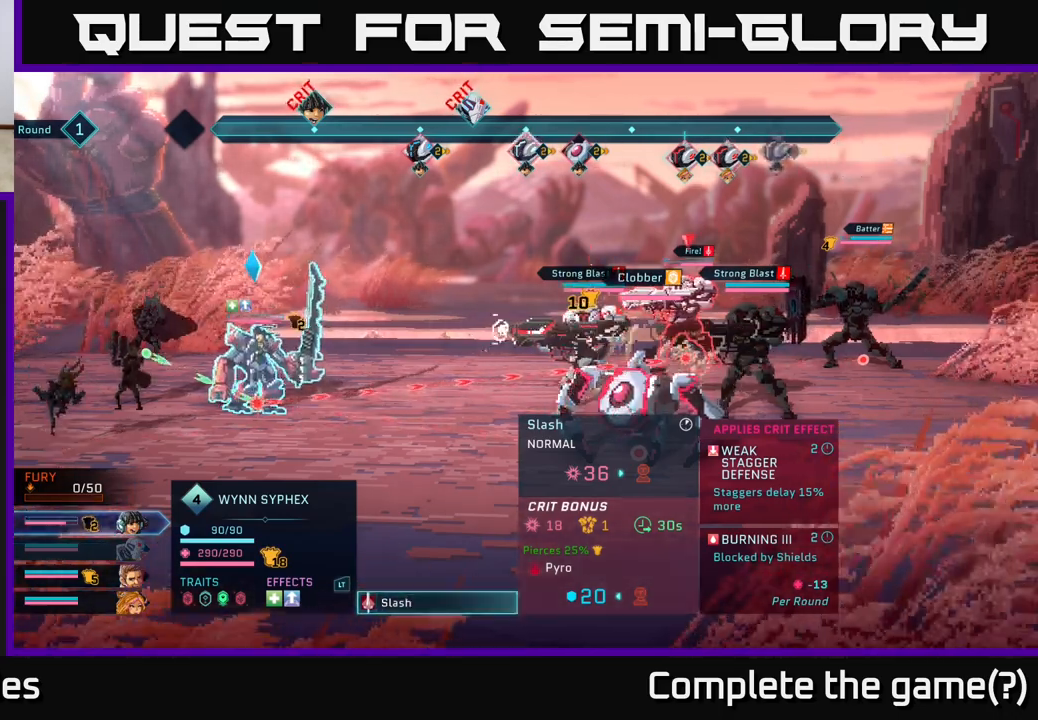
{"buttons": [], "left_stick": "center", "right_stick": "center", "events": []}
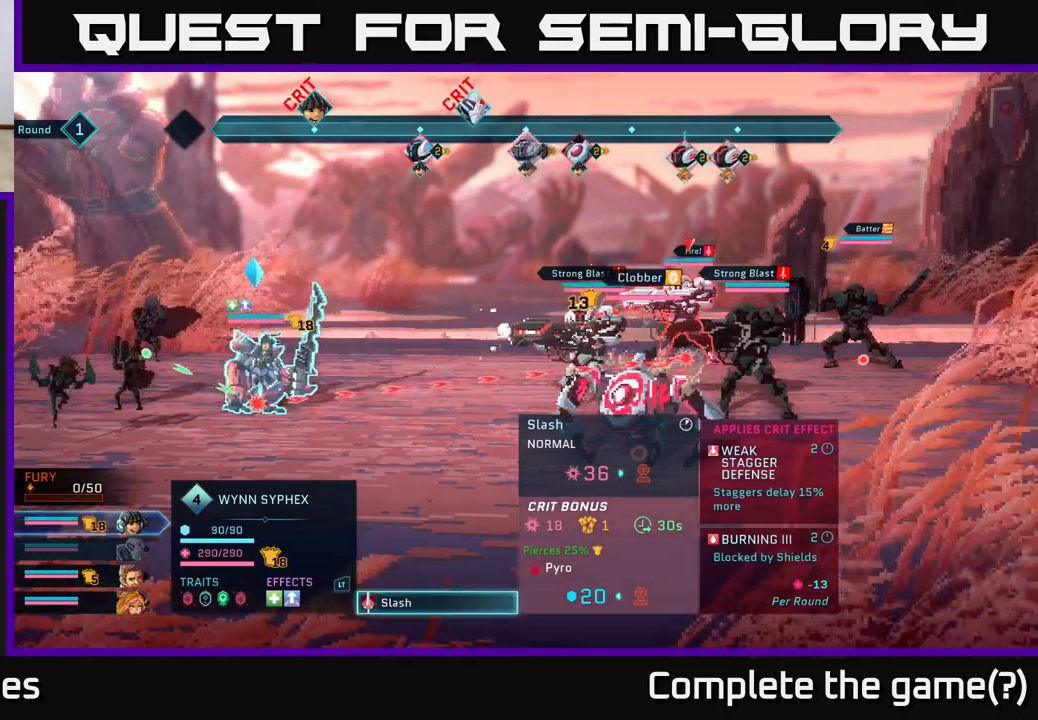
{"buttons": ["R2"], "left_stick": "center", "right_stick": "center", "events": [[167, "R2", "down"]]}
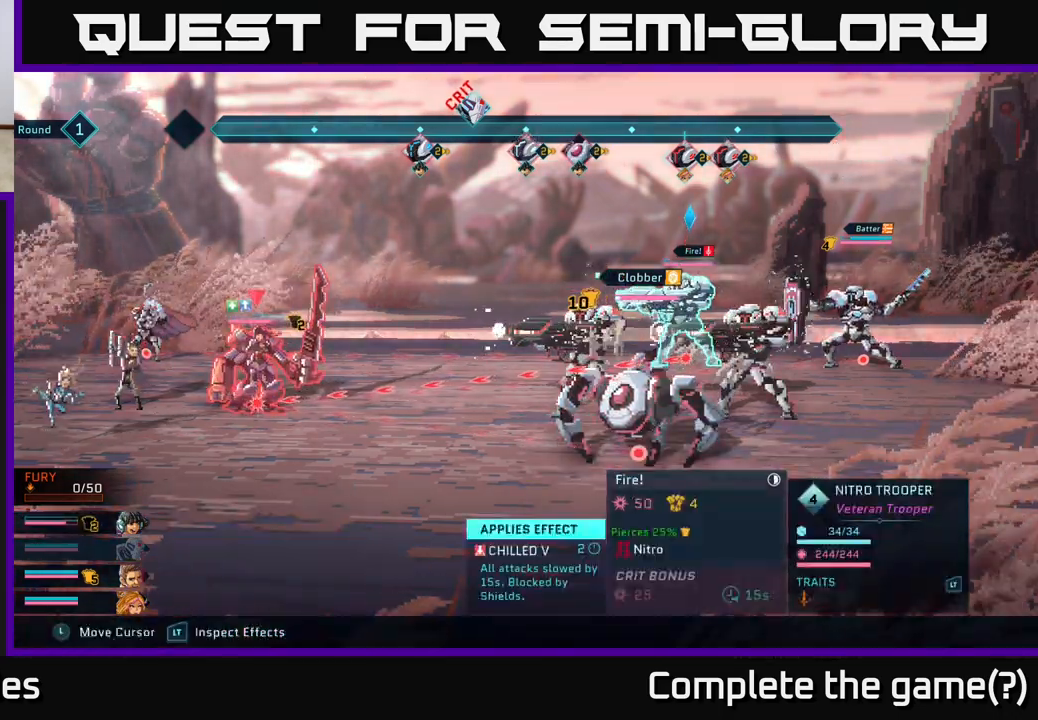
{"buttons": ["R2"], "left_stick": "left", "right_stick": "center", "events": [[83, "left_stick", "right"], [267, "left_stick", "center"], [500, "left_stick", "left"]]}
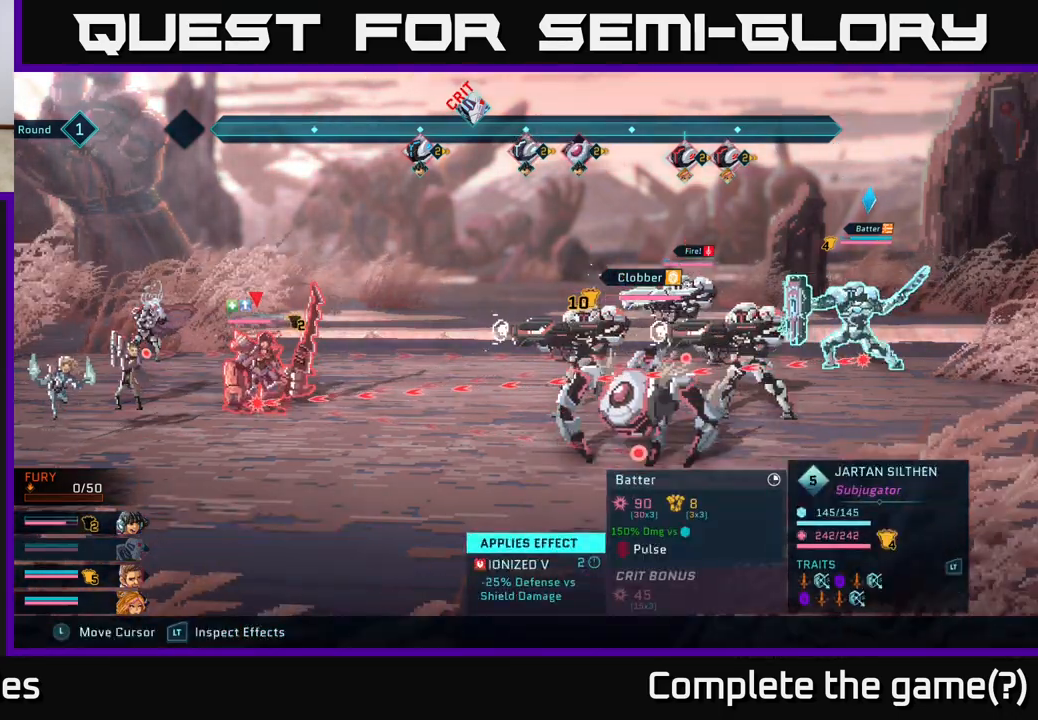
{"buttons": ["R2"], "left_stick": "center", "right_stick": "center", "events": [[200, "left_stick", "center"]]}
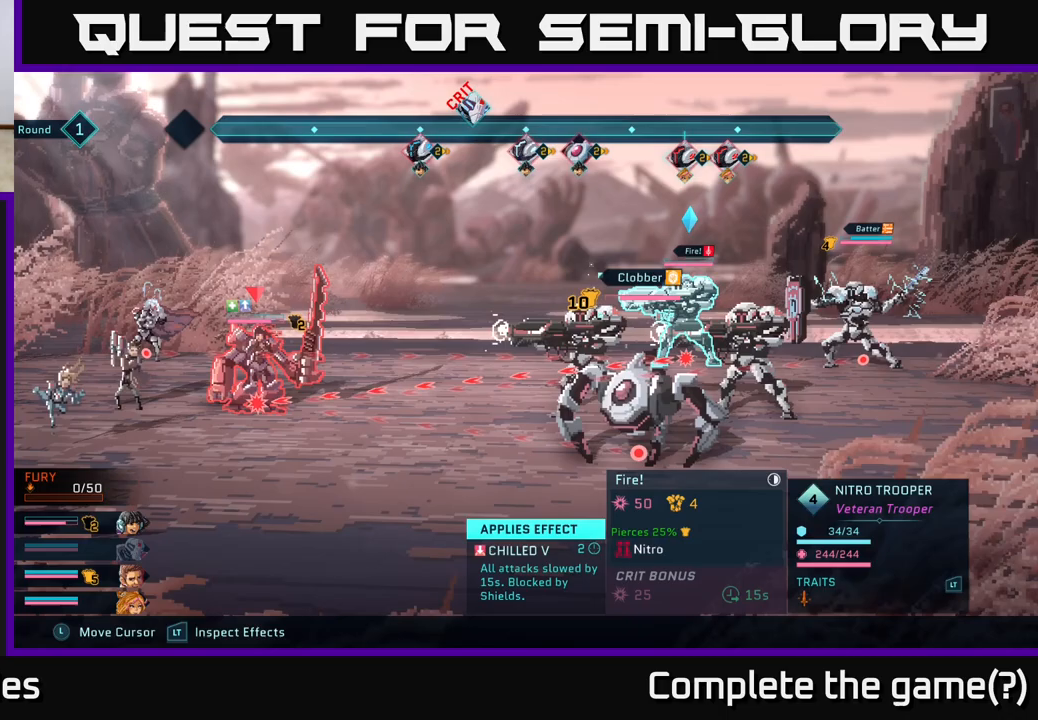
{"buttons": ["R2"], "left_stick": "center", "right_stick": "center", "events": []}
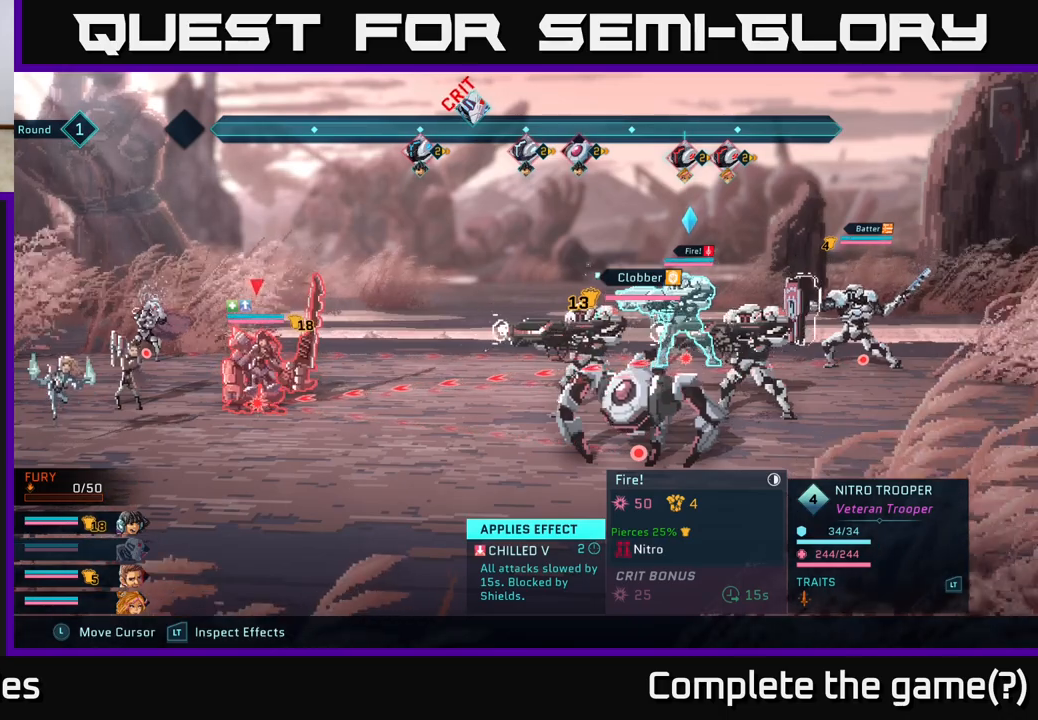
{"buttons": ["R2"], "left_stick": "center", "right_stick": "center", "events": []}
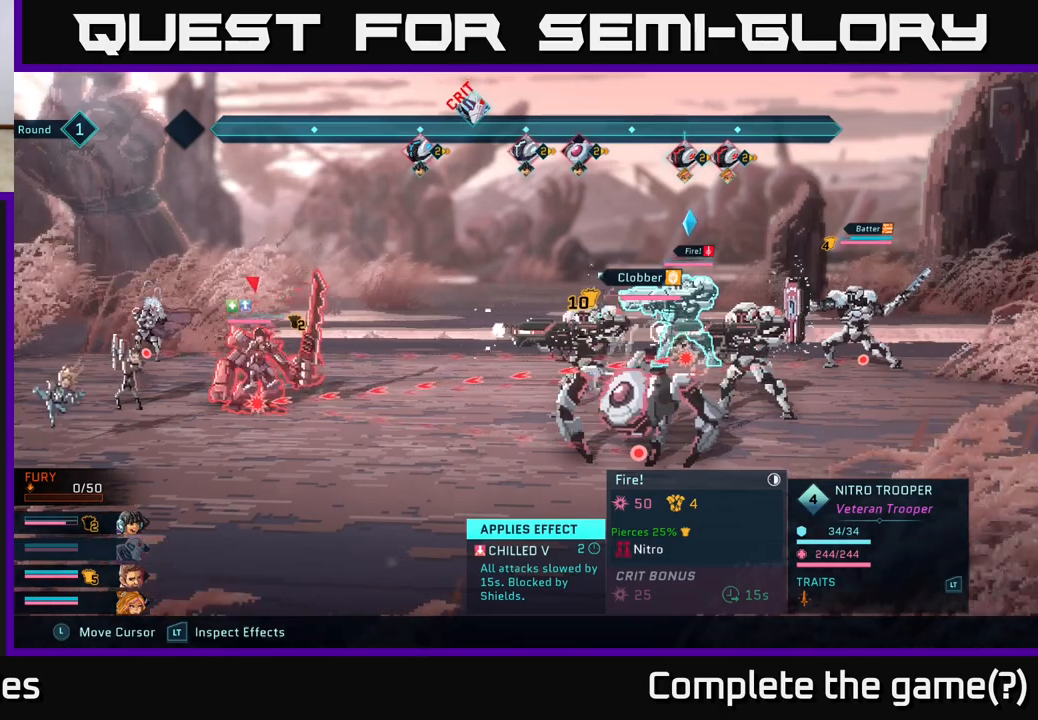
{"buttons": [], "left_stick": "down", "right_stick": "center", "events": [[100, "R2", "up"], [483, "left_stick", "down"]]}
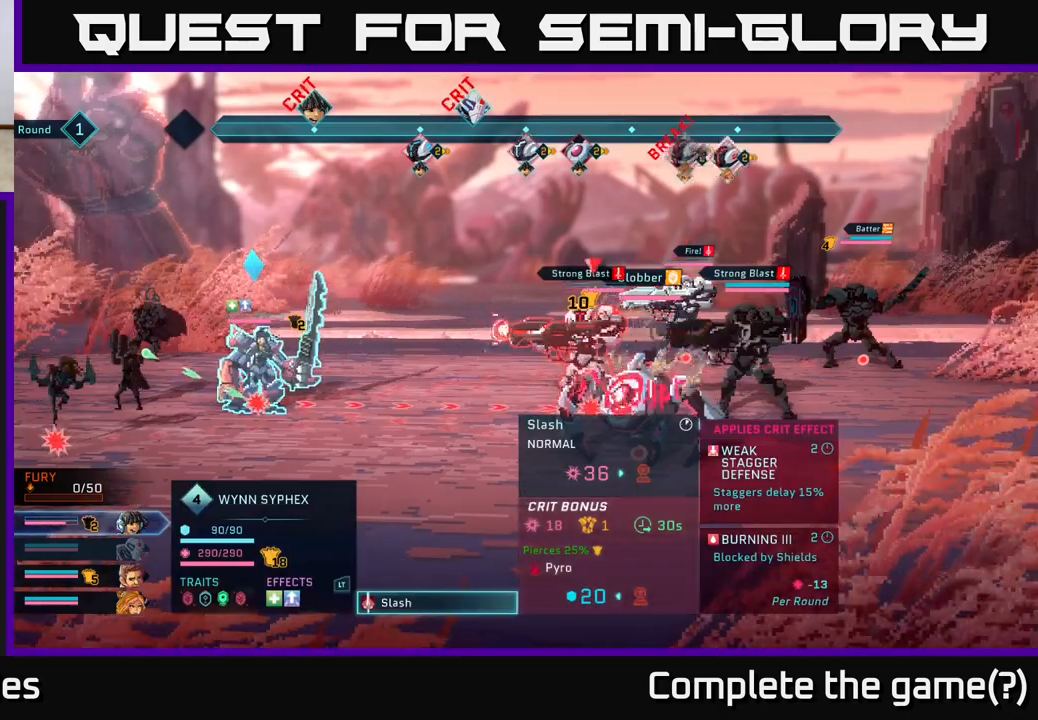
{"buttons": [], "left_stick": "center", "right_stick": "center", "events": [[183, "left_stick", "center"]]}
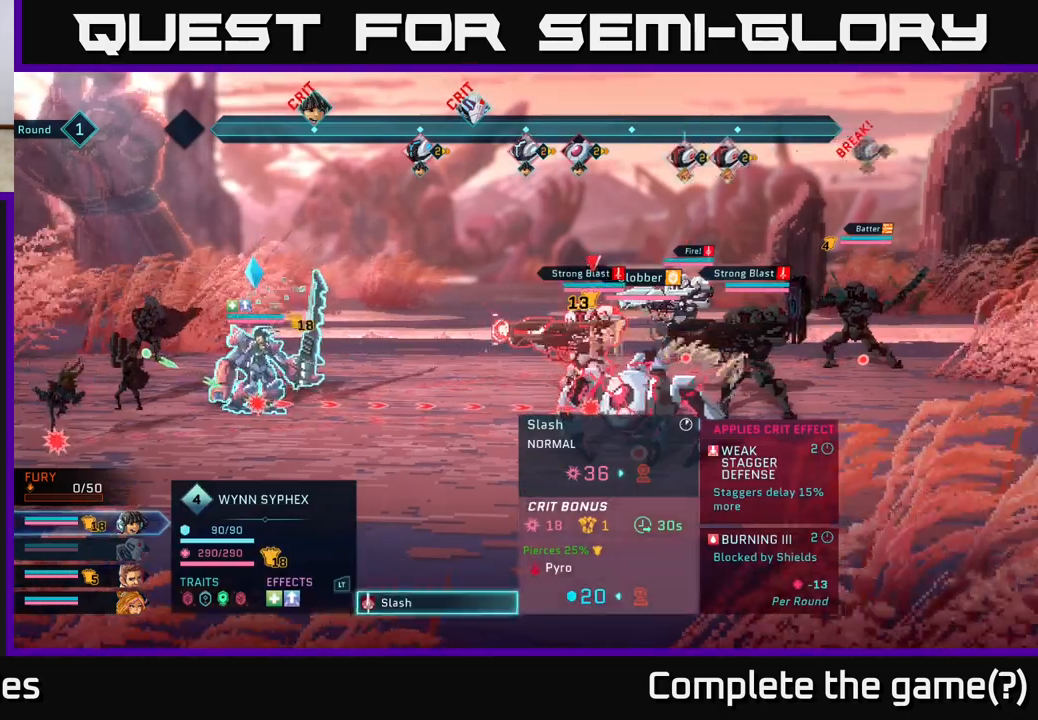
{"buttons": [], "left_stick": "center", "right_stick": "center", "events": [[33, "left_stick", "down"], [233, "left_stick", "center"]]}
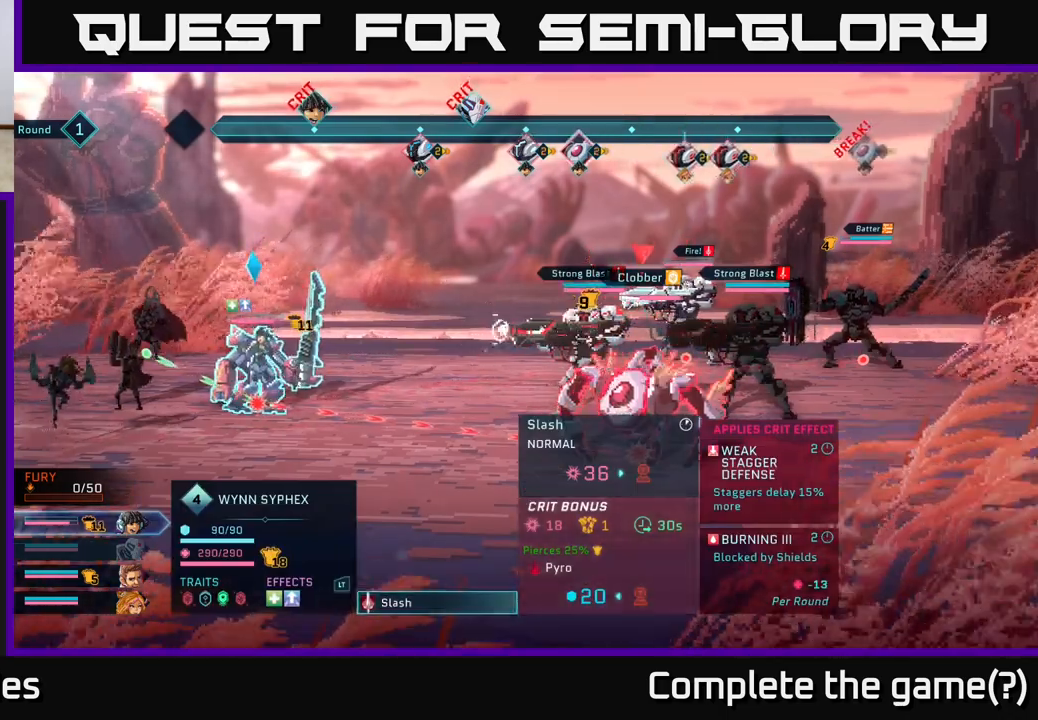
{"buttons": ["R2"], "left_stick": "center", "right_stick": "center", "events": [[300, "R2", "down"]]}
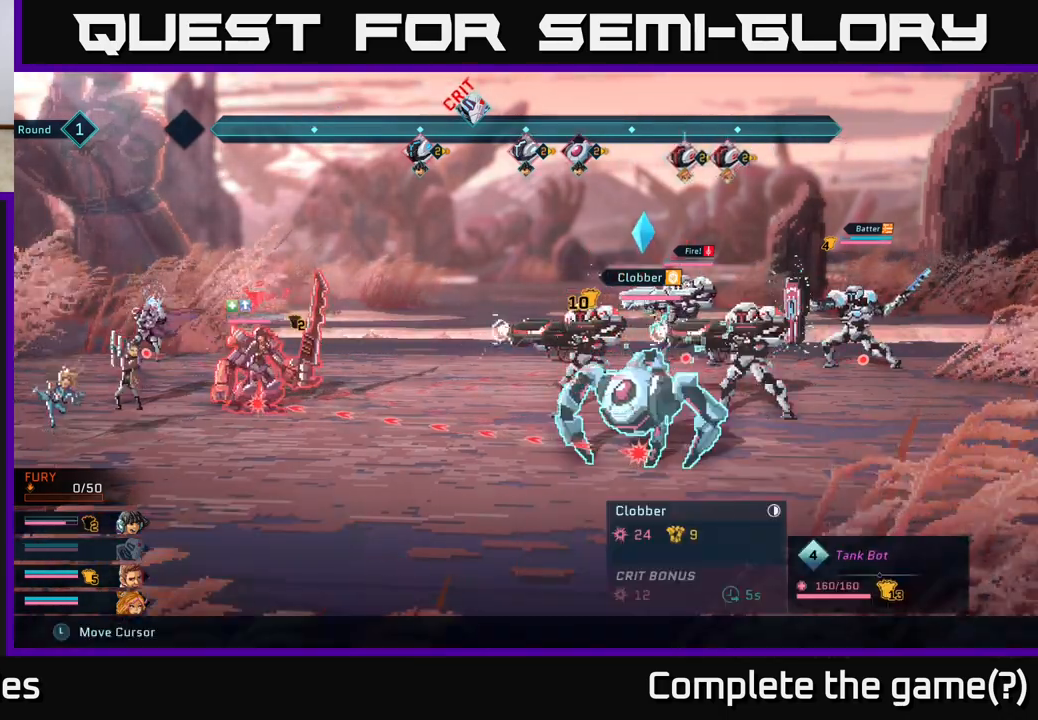
{"buttons": ["R2"], "left_stick": "center", "right_stick": "center", "events": []}
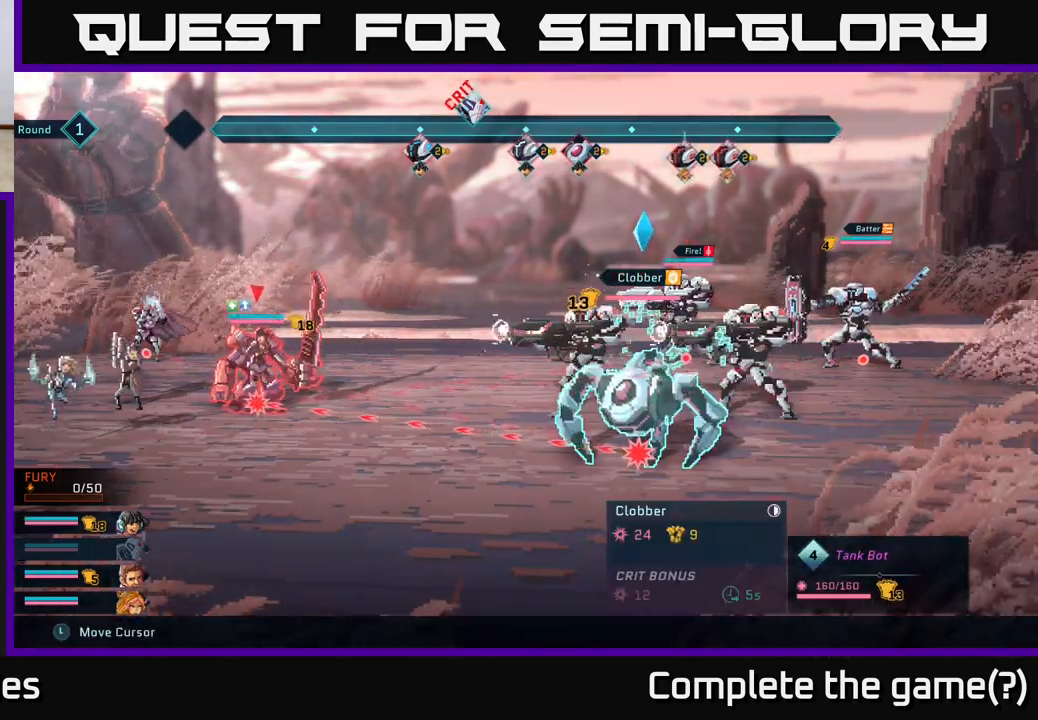
{"buttons": ["R2"], "left_stick": "center", "right_stick": "center", "events": []}
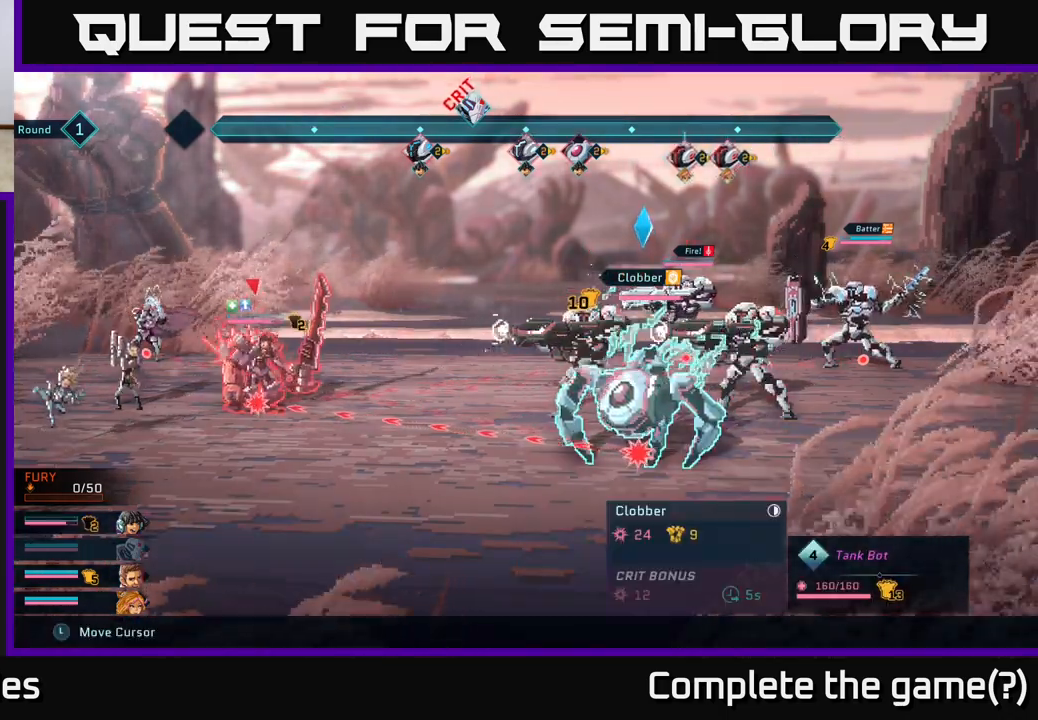
{"buttons": ["R2"], "left_stick": "center", "right_stick": "center", "events": []}
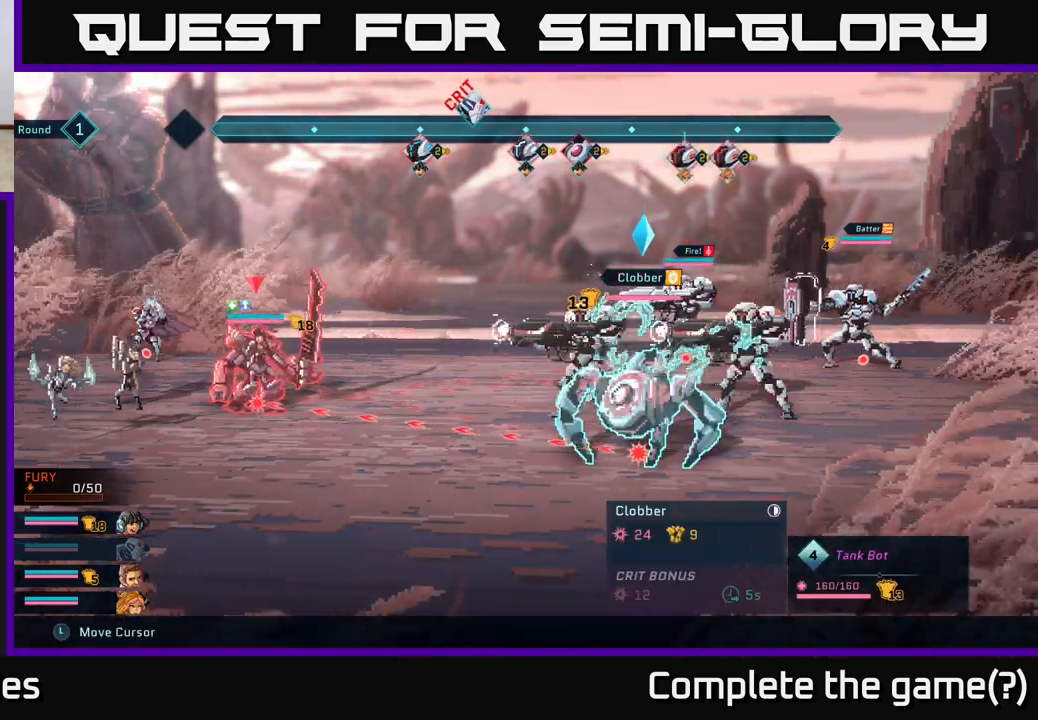
{"buttons": [], "left_stick": "center", "right_stick": "center", "events": [[300, "R2", "up"]]}
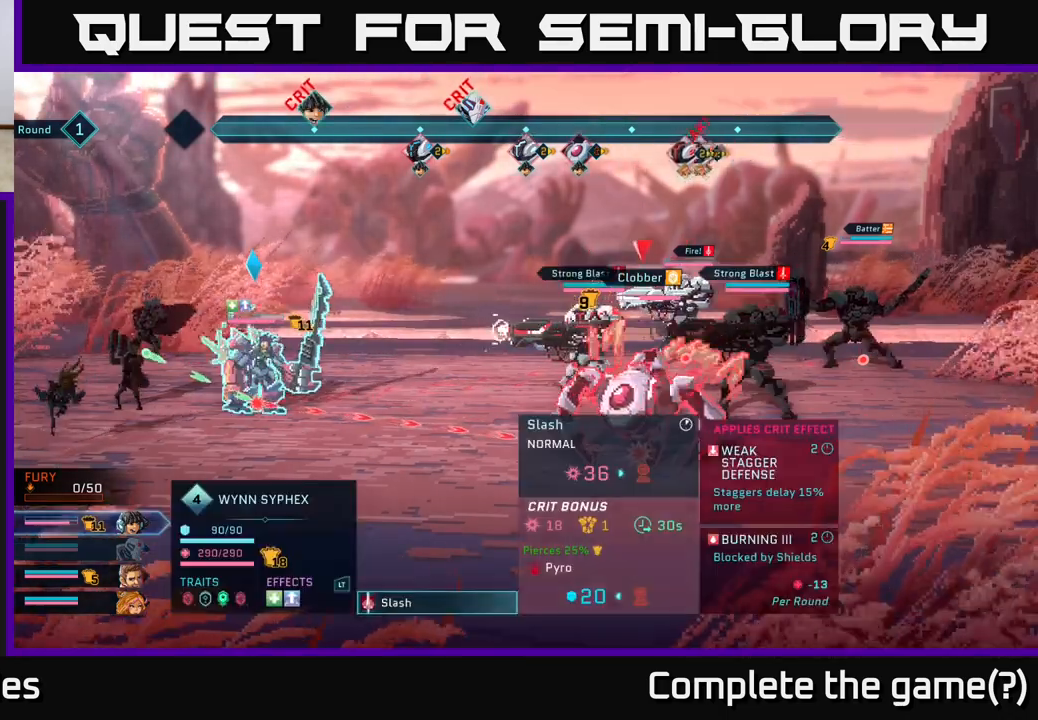
{"buttons": [], "left_stick": "center", "right_stick": "center", "events": [[233, "left_stick", "up"], [400, "left_stick", "center"]]}
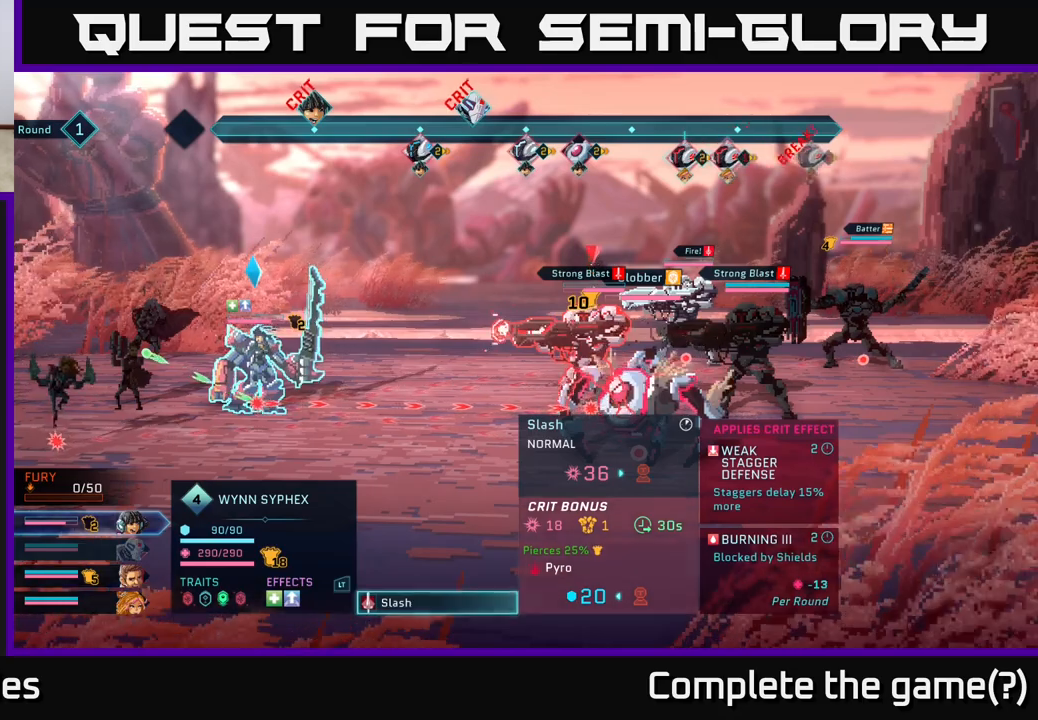
{"buttons": [], "left_stick": "center", "right_stick": "center", "events": [[283, "left_stick", "left"], [483, "left_stick", "center"]]}
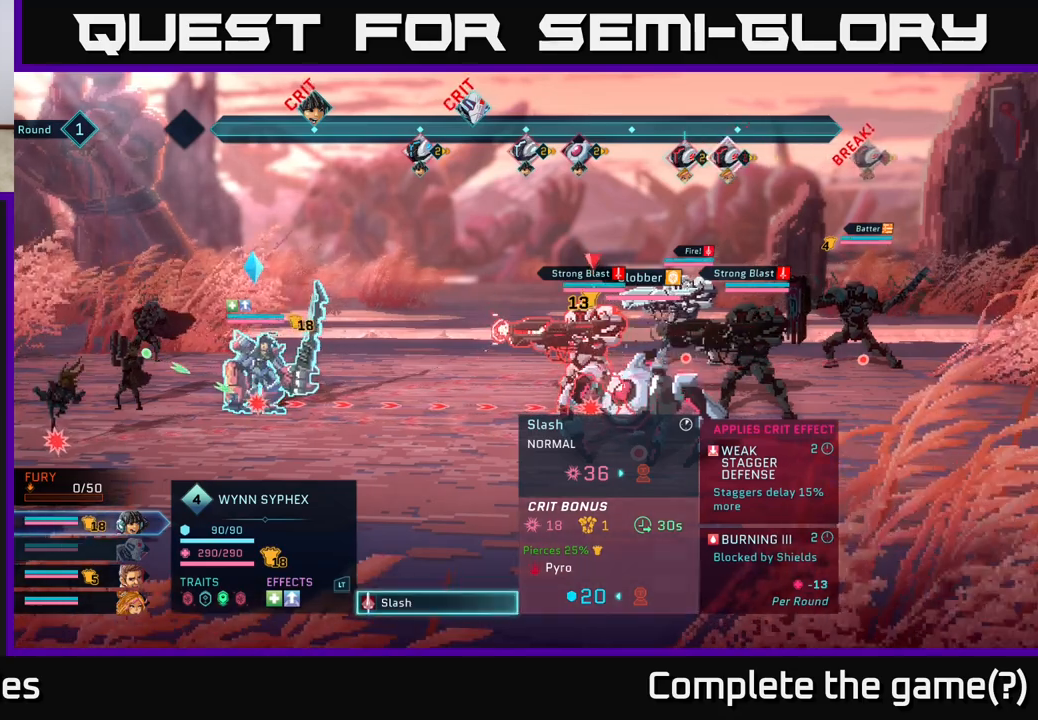
{"buttons": [], "left_stick": "center", "right_stick": "center", "events": []}
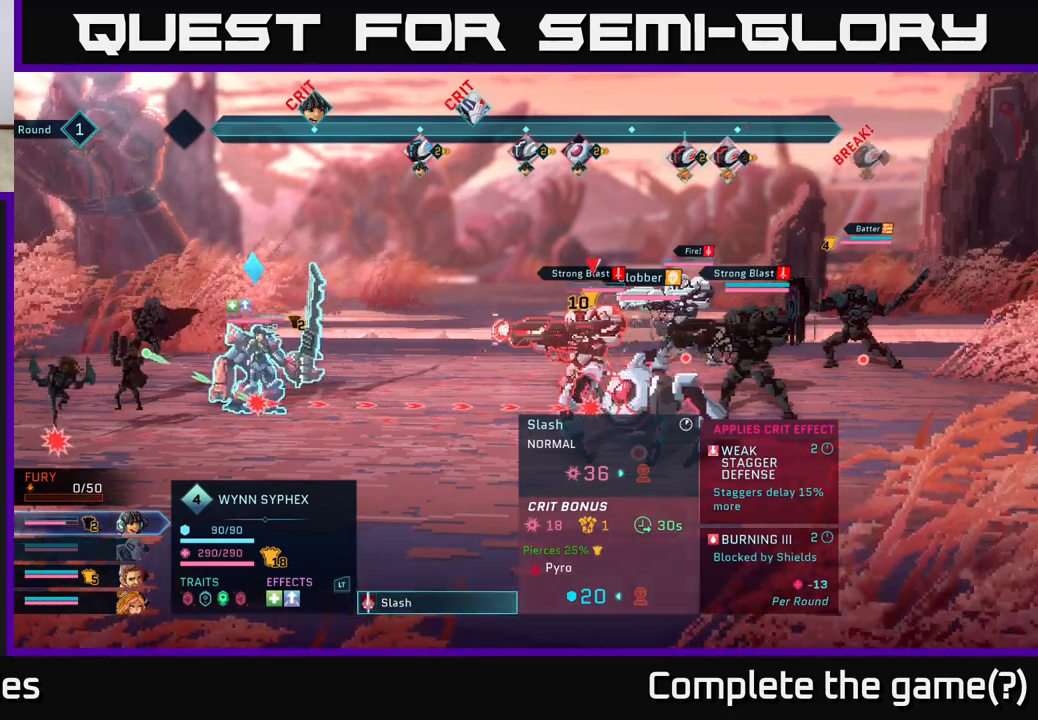
{"buttons": ["R2"], "left_stick": "center", "right_stick": "center", "events": [[200, "R2", "down"]]}
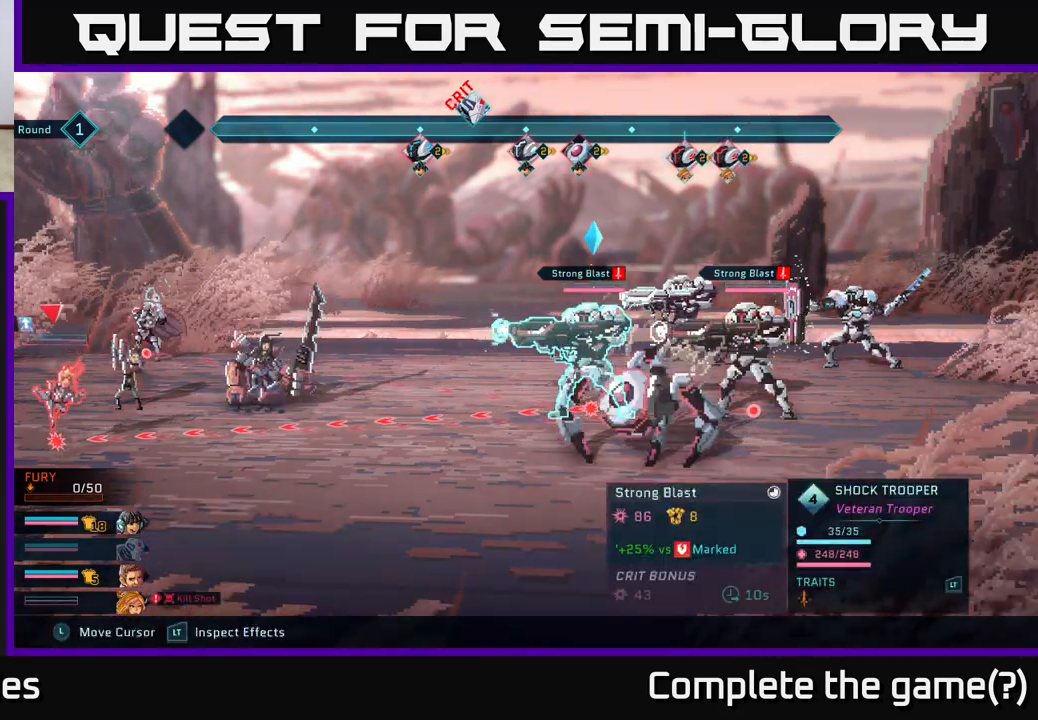
{"buttons": [], "left_stick": "center", "right_stick": "center", "events": [[83, "R2", "up"]]}
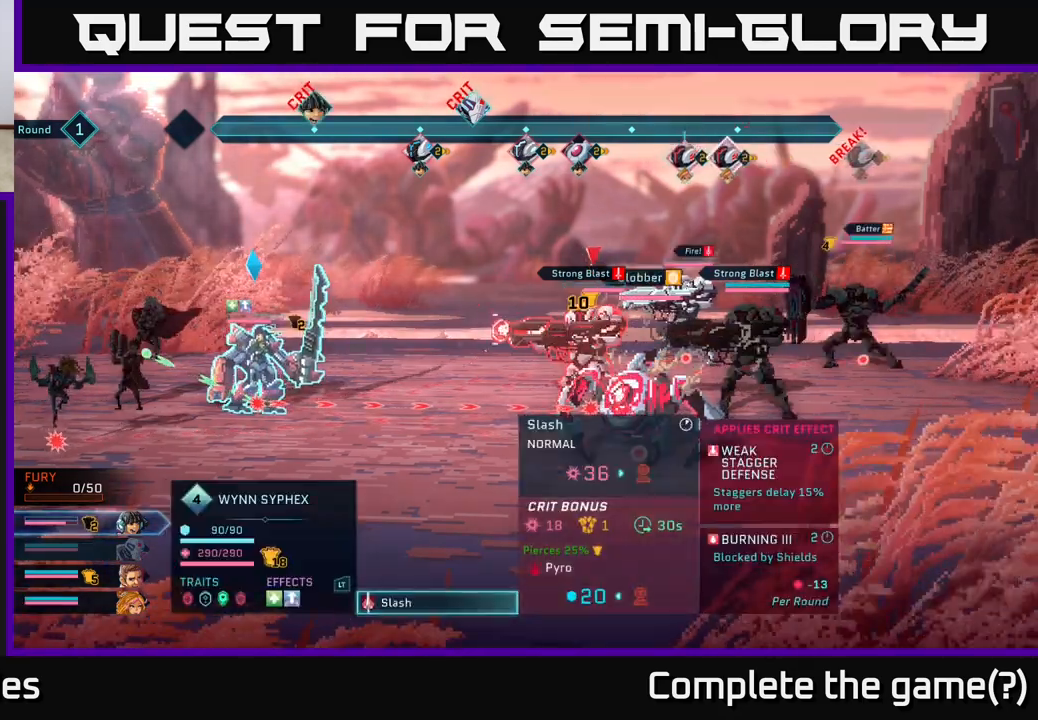
{"buttons": [], "left_stick": "center", "right_stick": "center", "events": []}
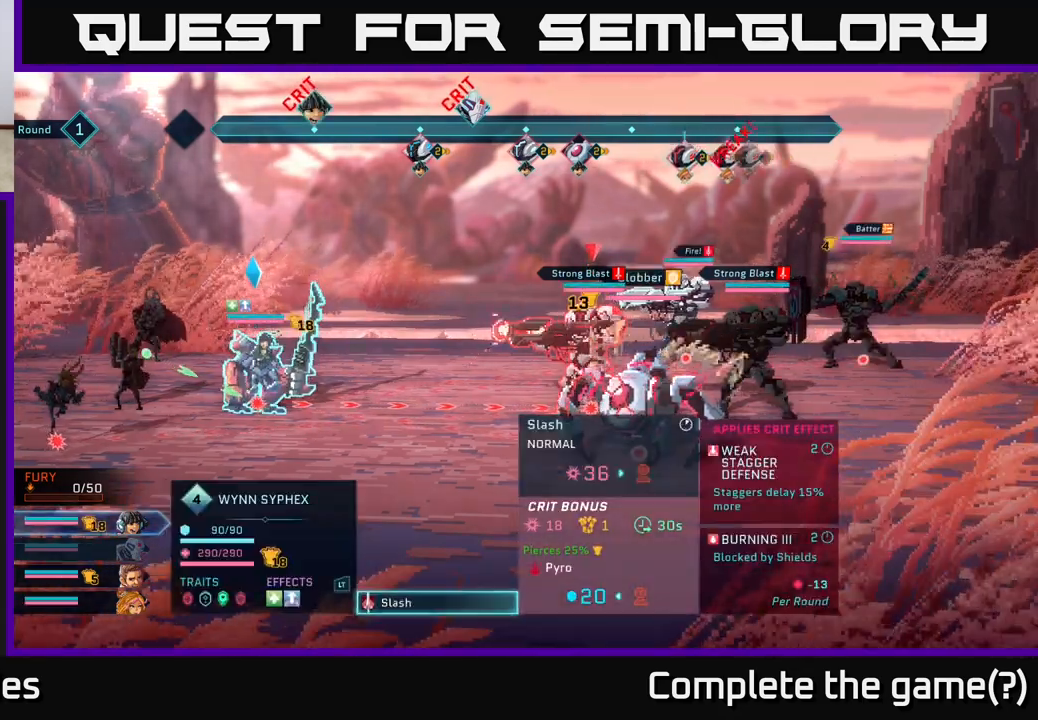
{"buttons": [], "left_stick": "center", "right_stick": "center", "events": []}
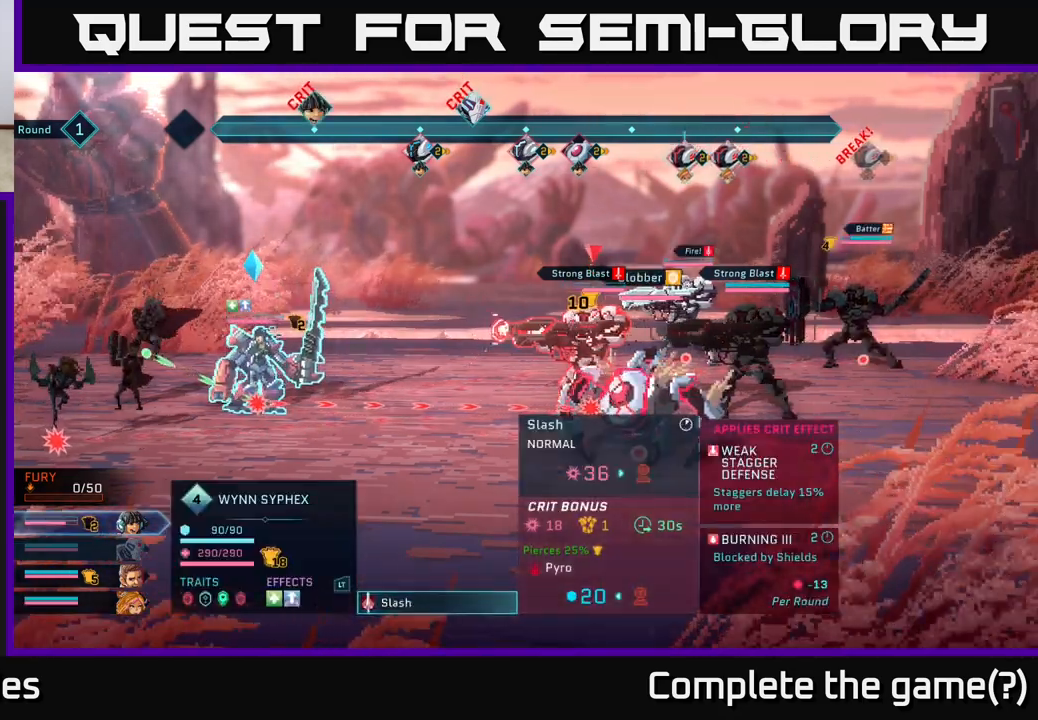
{"buttons": [], "left_stick": "down", "right_stick": "center", "events": [[17, "left_stick", "right"], [217, "left_stick", "center"], [367, "left_stick", "down"]]}
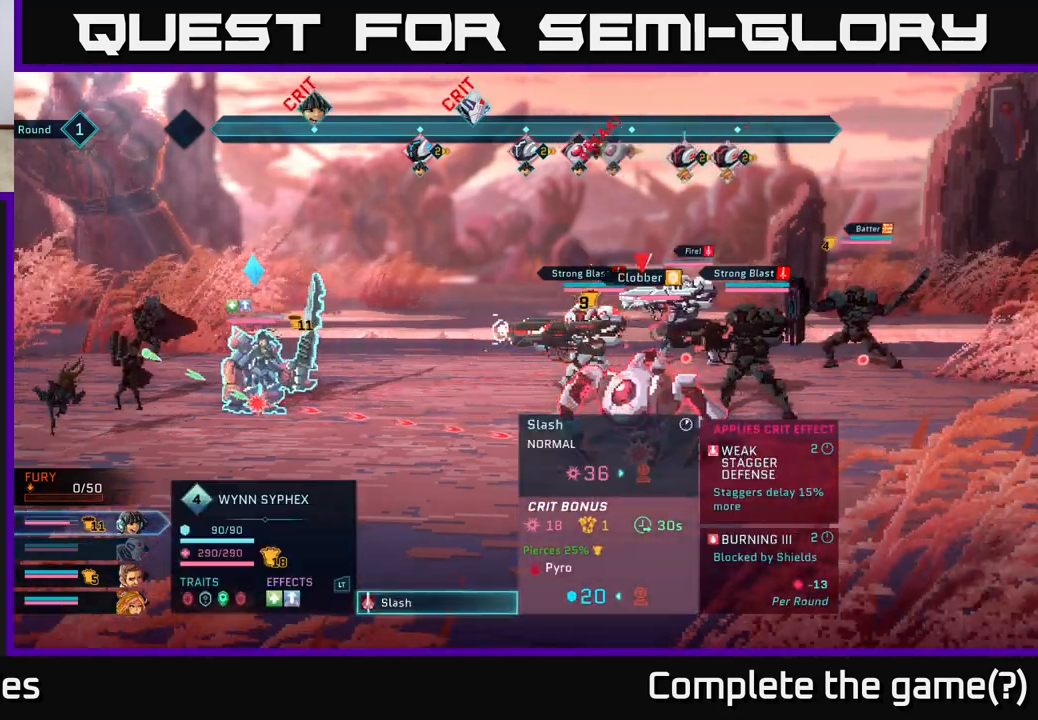
{"buttons": [], "left_stick": "center", "right_stick": "center", "events": [[50, "left_stick", "center"], [283, "left_stick", "right"], [333, "left_stick", "down-right"], [467, "left_stick", "center"]]}
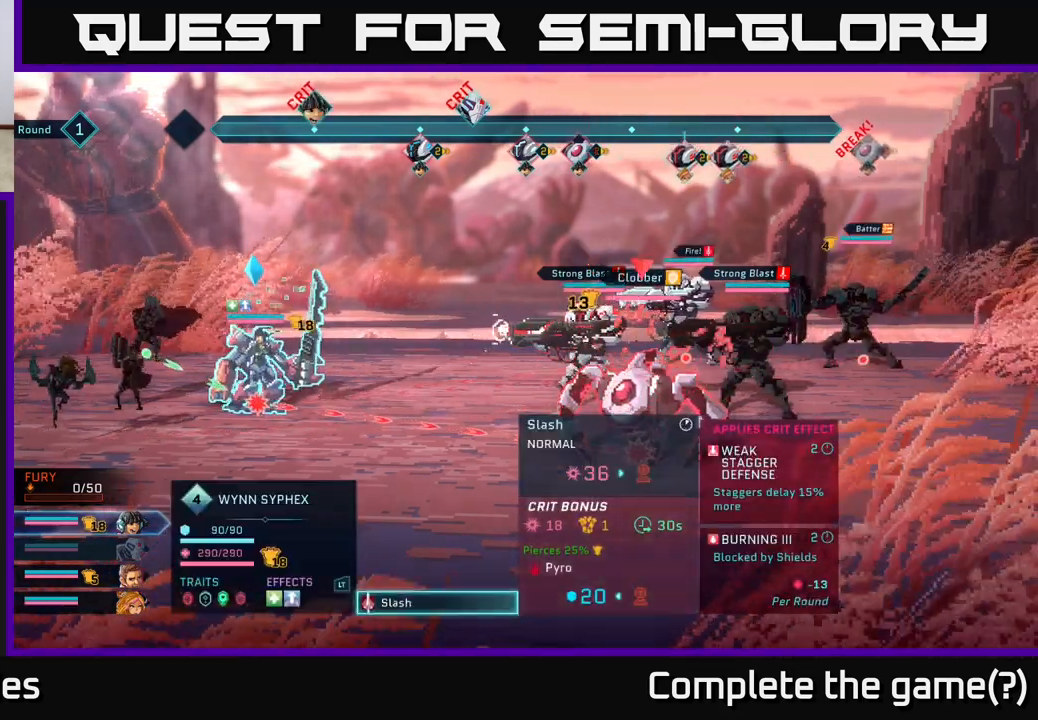
{"buttons": [], "left_stick": "center", "right_stick": "center", "events": [[167, "left_stick", "down"], [350, "left_stick", "center"]]}